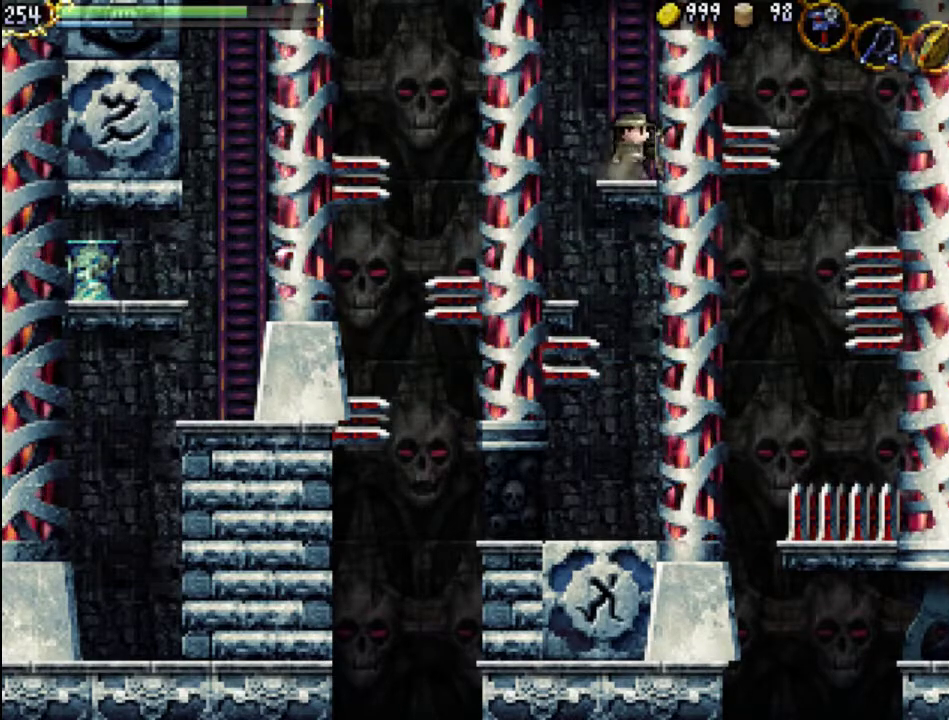
Gameplay with a controller (Xbox layout); each line is a JSON object with the inputs held at the frame after it. "events" lists button and stick changes between this image and that frame as [ms after this image, input, new state], when the widget could be followed in between. Not read: L3 R3 left_stick right_stick.
{"buttons": ["DPAD_UP"], "events": [[67, "DPAD_UP", "down"]]}
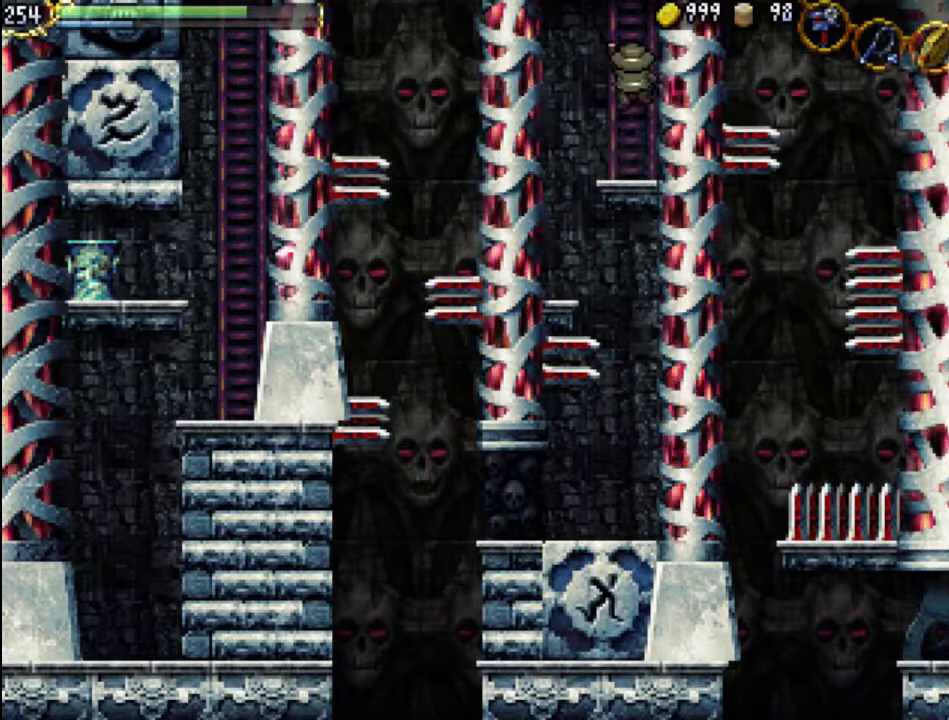
{"buttons": ["DPAD_UP"], "events": []}
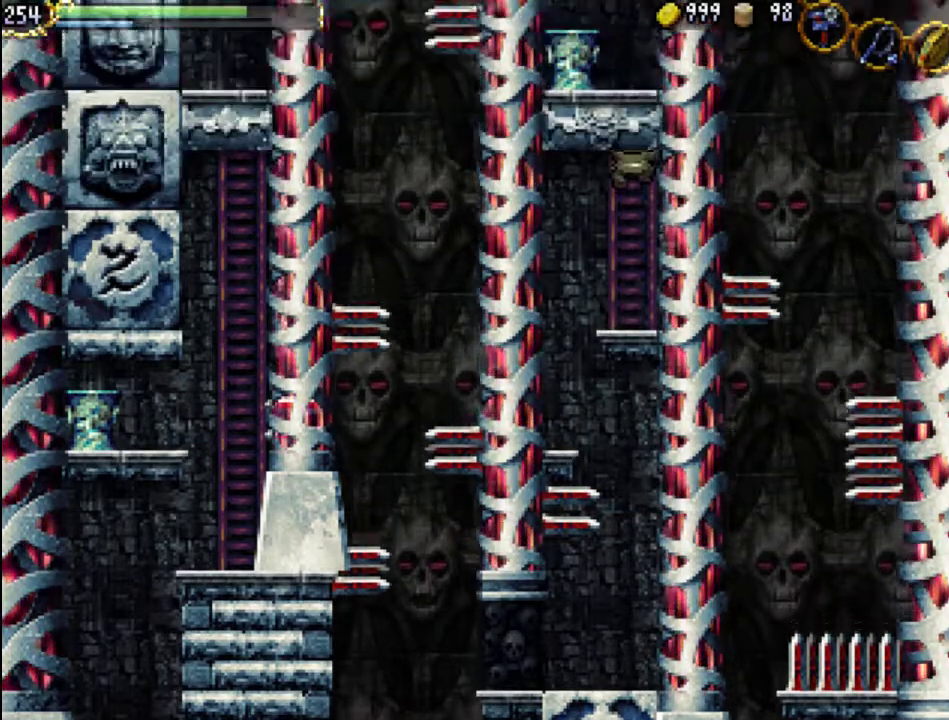
{"buttons": ["DPAD_UP", "DPAD_RIGHT"], "events": [[400, "DPAD_RIGHT", "down"]]}
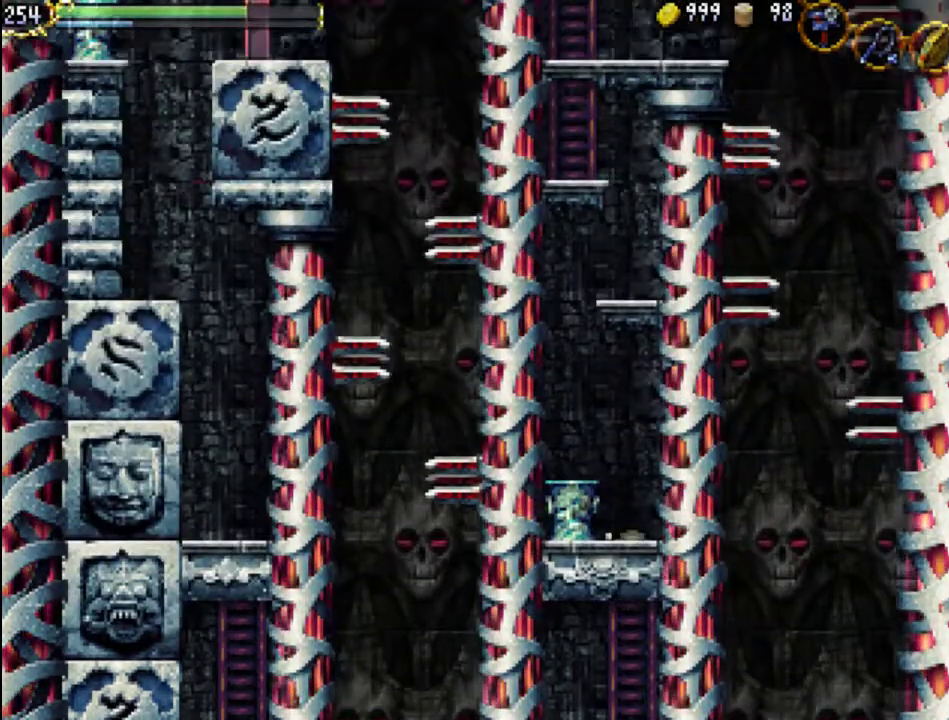
{"buttons": ["A"], "events": [[233, "DPAD_RIGHT", "up"], [267, "DPAD_RIGHT", "down"], [300, "DPAD_RIGHT", "up"], [367, "A", "down"], [367, "DPAD_UP", "up"]]}
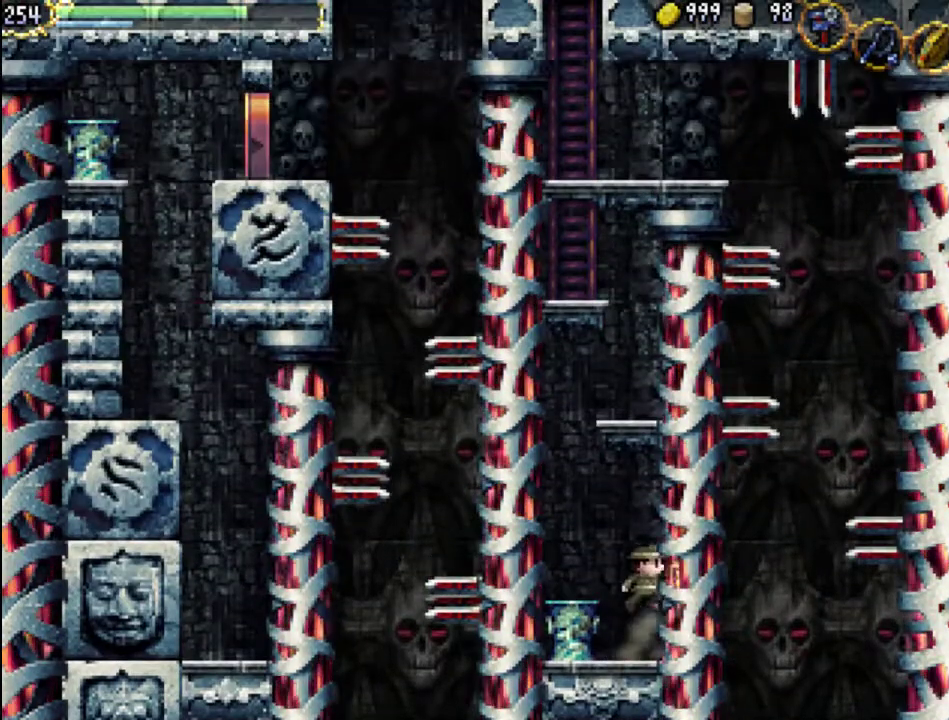
{"buttons": [], "events": [[67, "A", "up"], [100, "DPAD_LEFT", "down"], [500, "DPAD_LEFT", "up"]]}
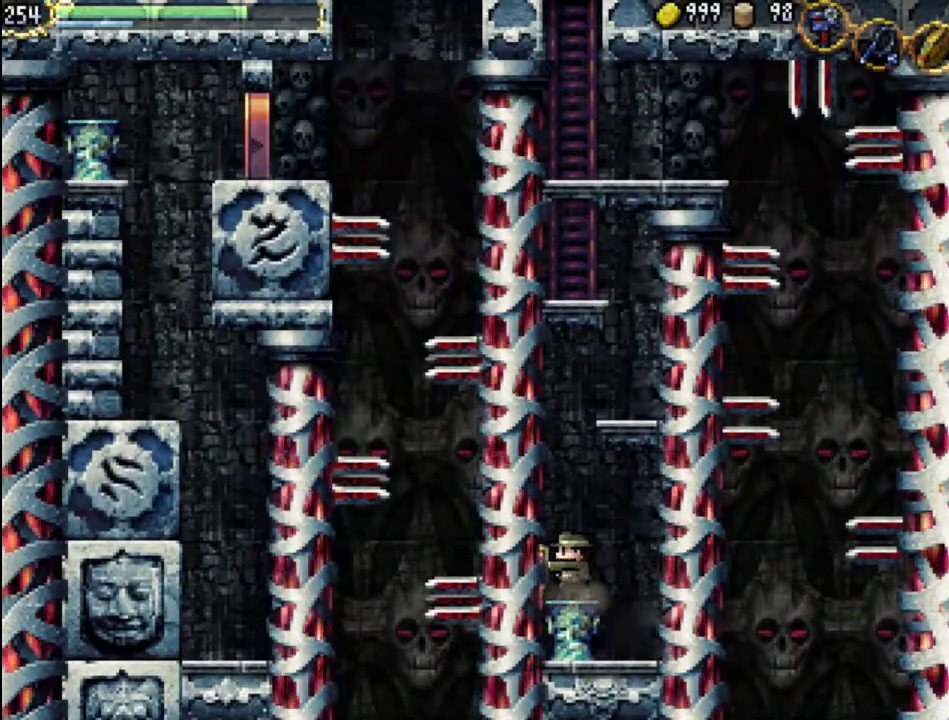
{"buttons": [], "events": [[133, "A", "down"], [500, "A", "up"]]}
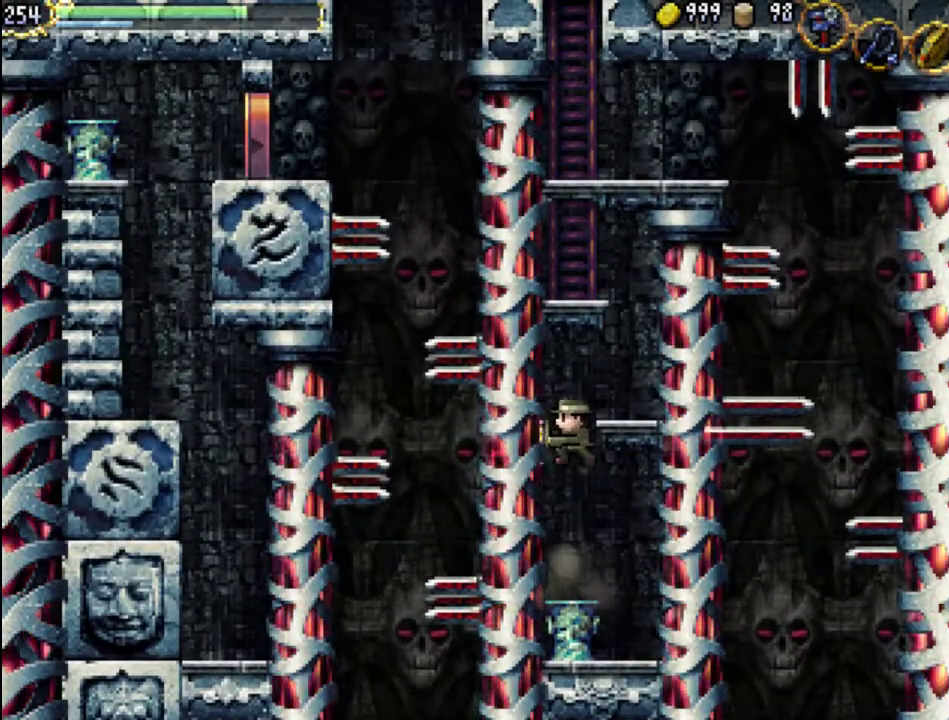
{"buttons": ["DPAD_RIGHT"], "events": [[67, "A", "down"], [333, "A", "up"], [467, "DPAD_RIGHT", "down"]]}
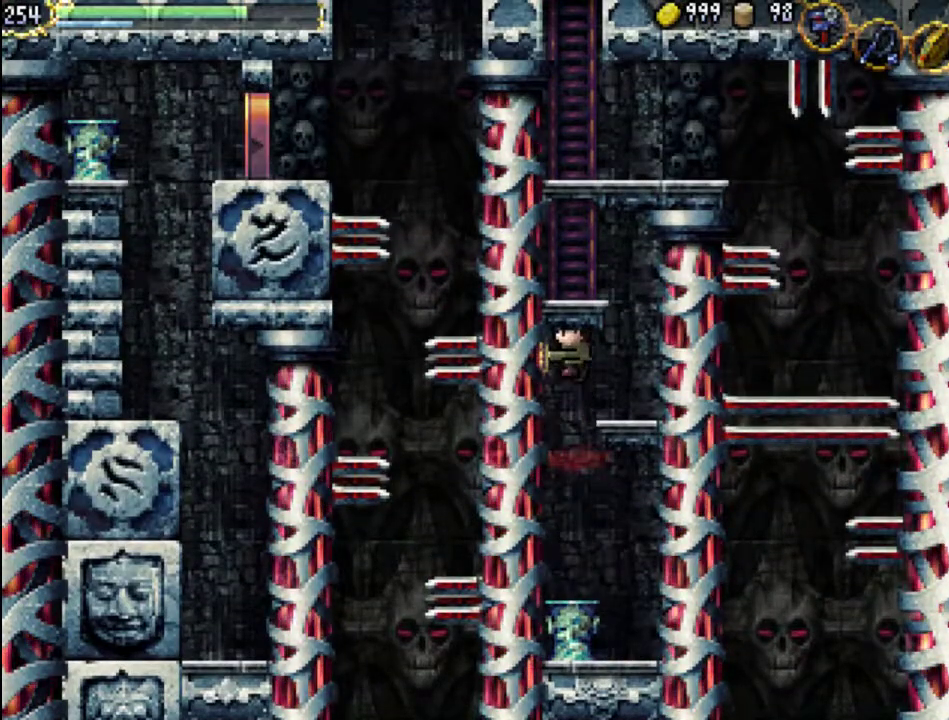
{"buttons": ["A"], "events": [[200, "DPAD_RIGHT", "up"], [400, "A", "down"]]}
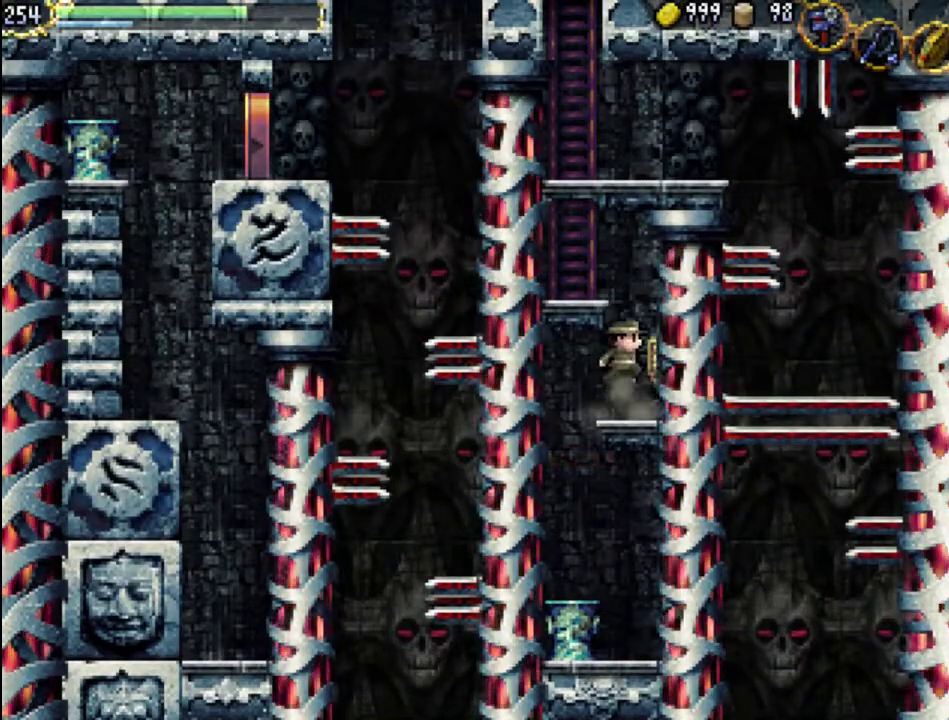
{"buttons": ["DPAD_LEFT"], "events": [[267, "DPAD_LEFT", "down"], [300, "A", "up"]]}
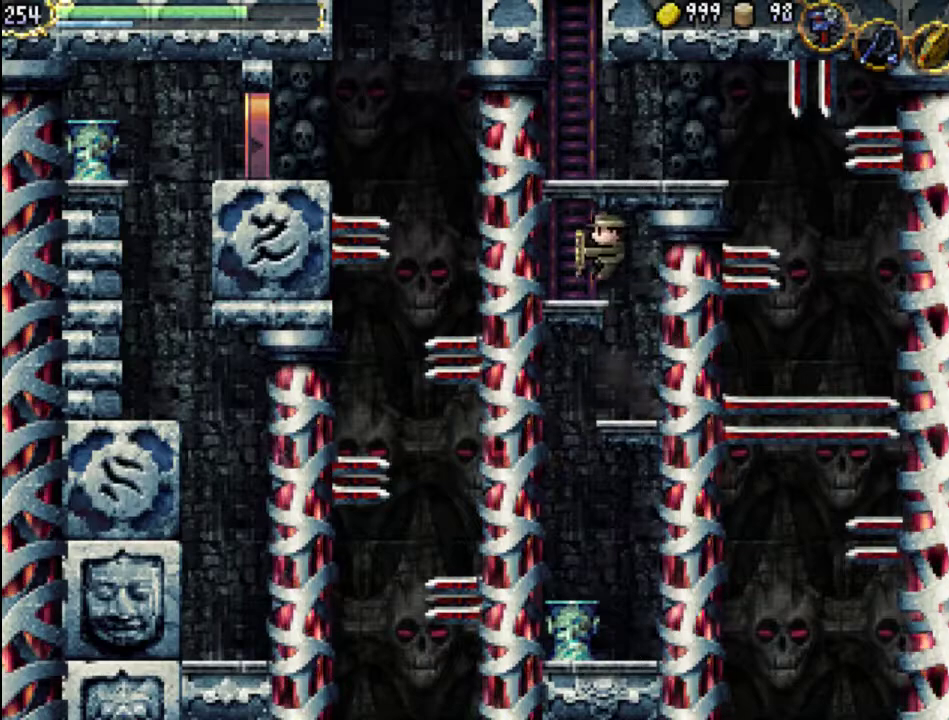
{"buttons": ["DPAD_UP"], "events": [[200, "DPAD_LEFT", "up"], [233, "DPAD_UP", "down"]]}
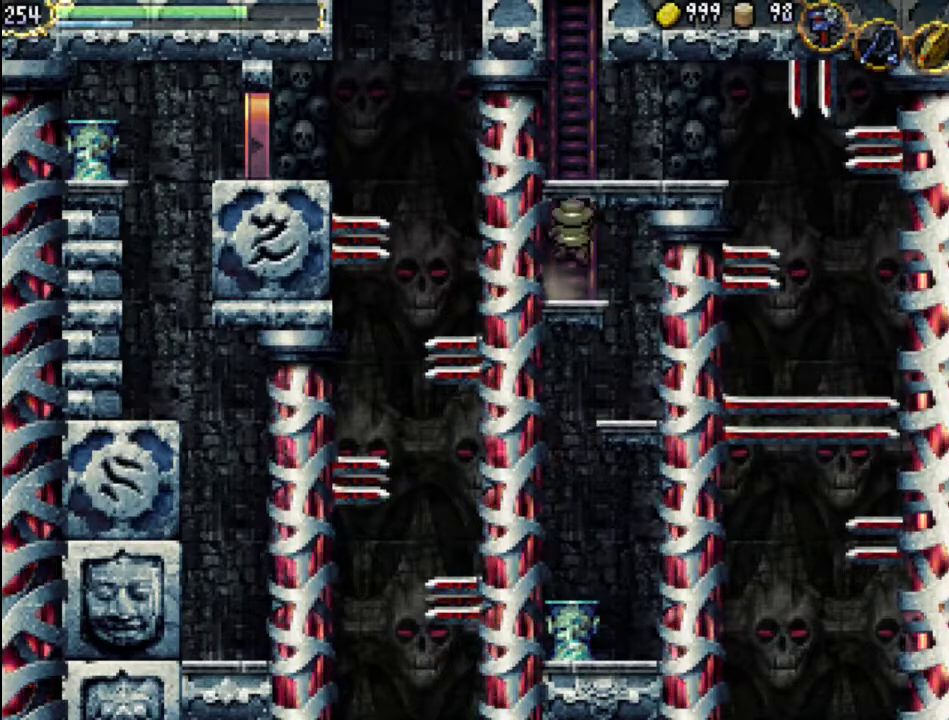
{"buttons": ["DPAD_RIGHT"], "events": [[333, "DPAD_RIGHT", "down"], [433, "DPAD_UP", "up"]]}
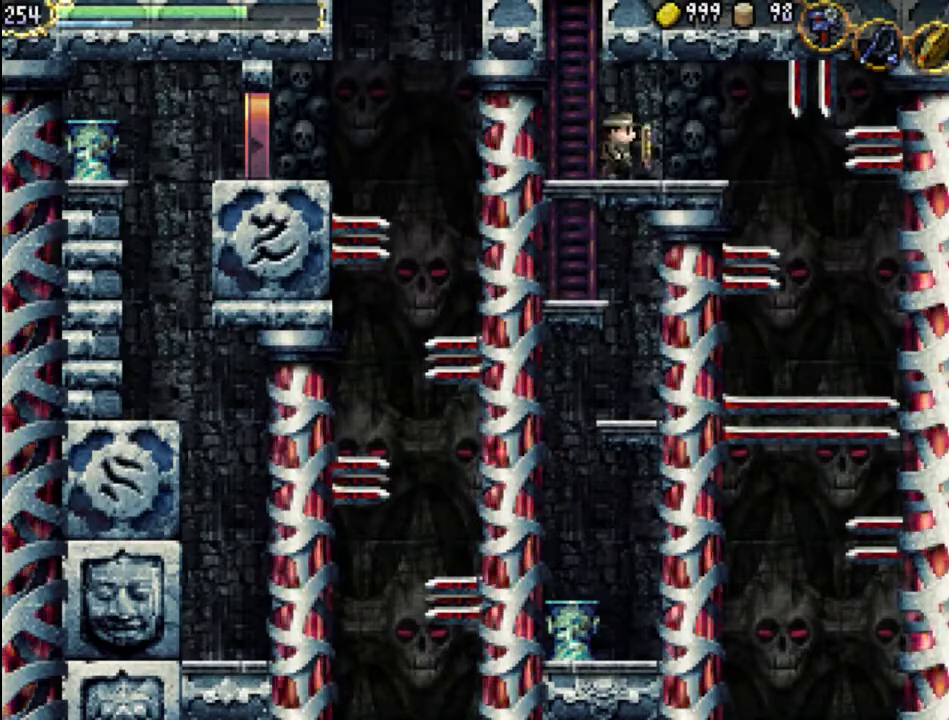
{"buttons": [], "events": [[300, "DPAD_RIGHT", "up"]]}
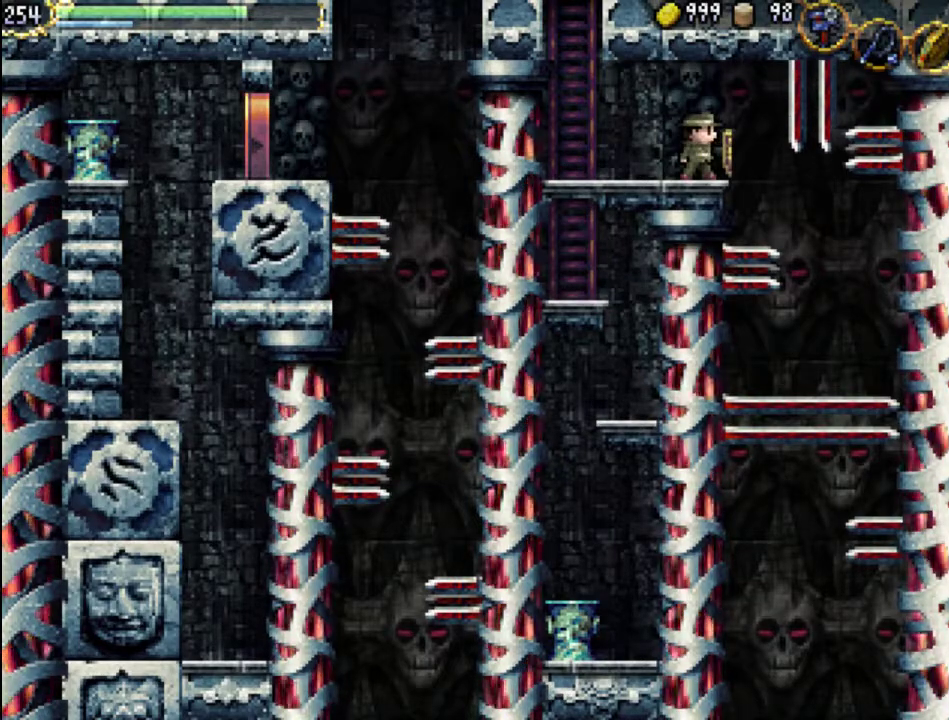
{"buttons": [], "events": []}
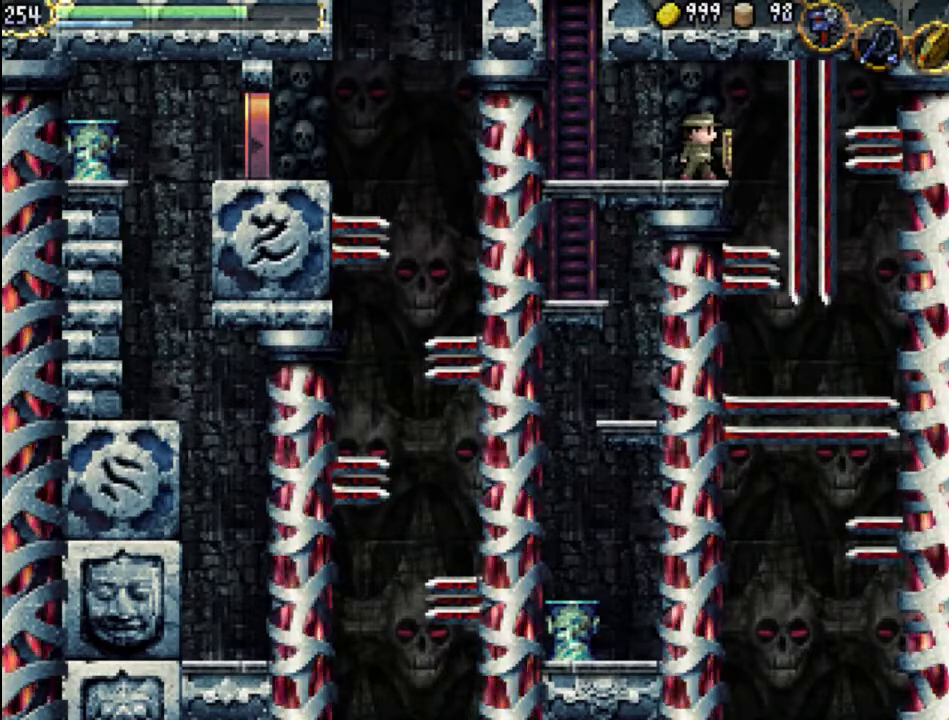
{"buttons": [], "events": []}
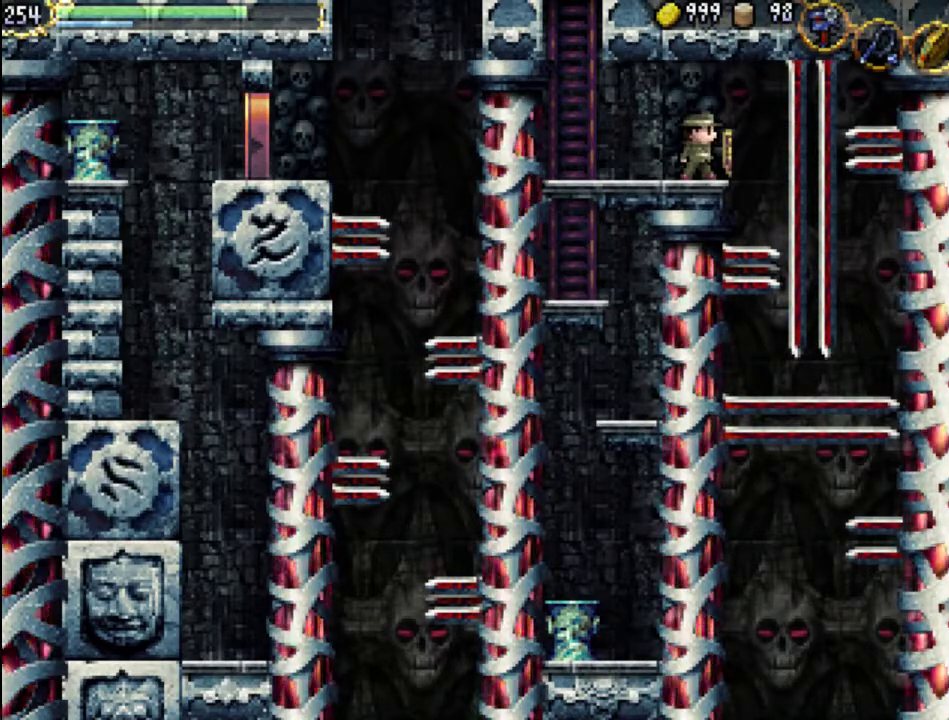
{"buttons": [], "events": []}
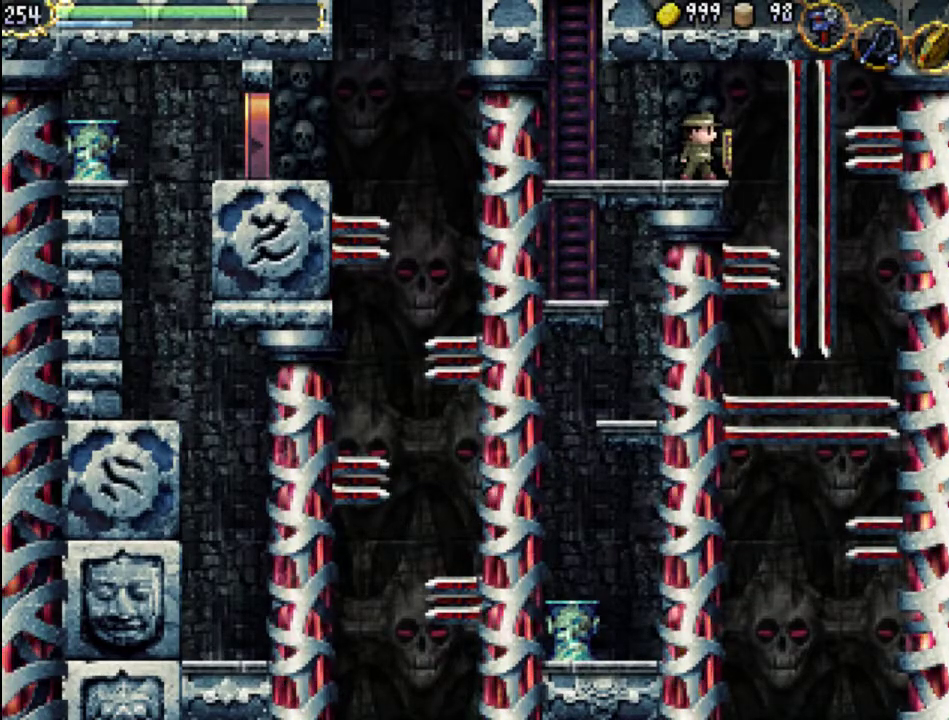
{"buttons": [], "events": []}
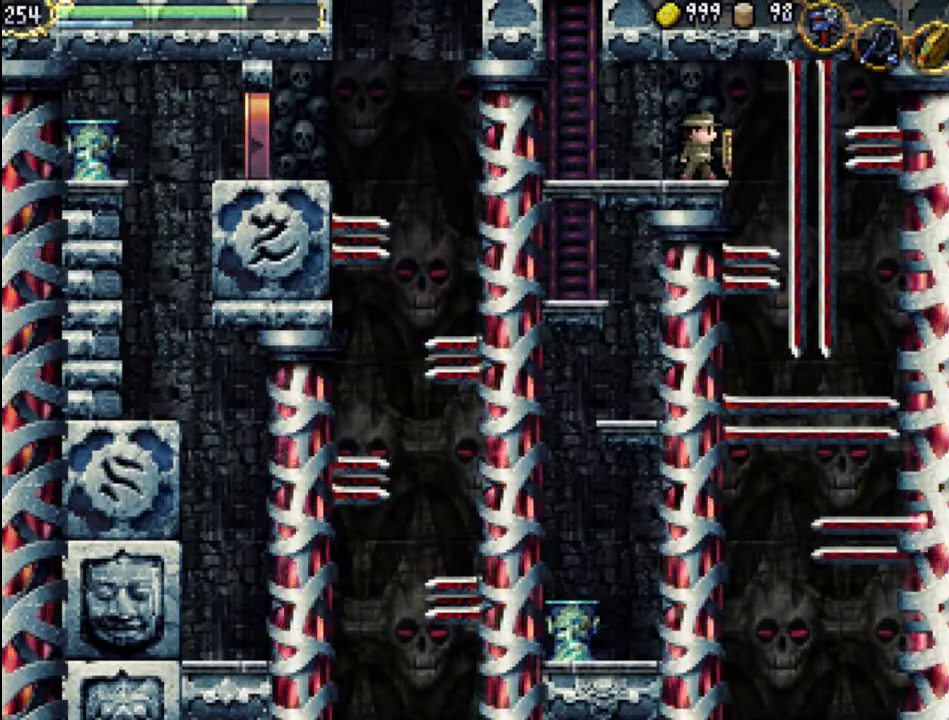
{"buttons": [], "events": []}
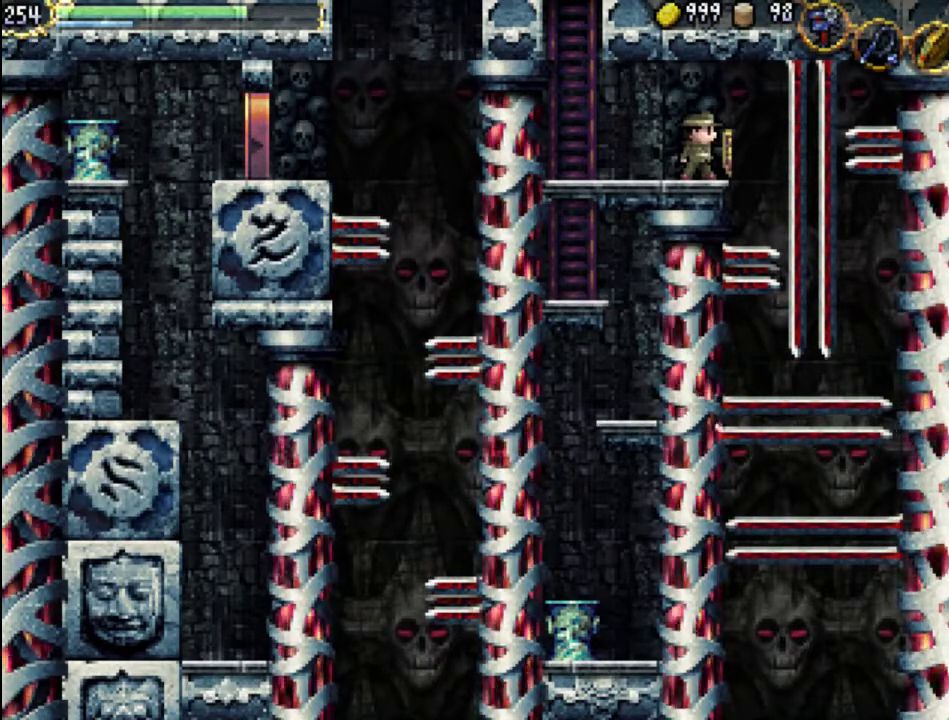
{"buttons": [], "events": []}
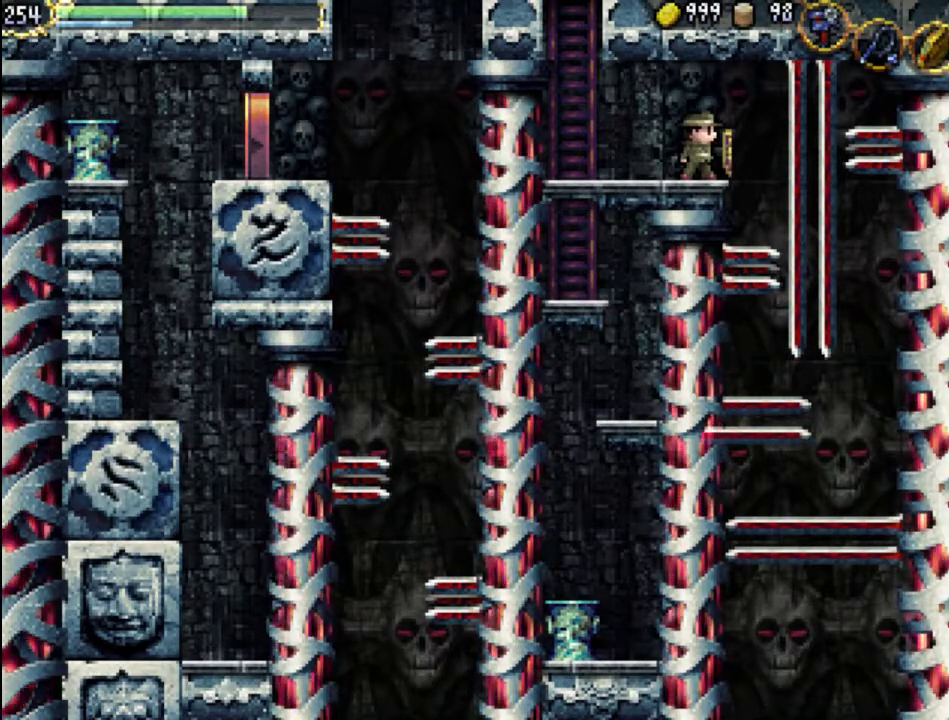
{"buttons": [], "events": []}
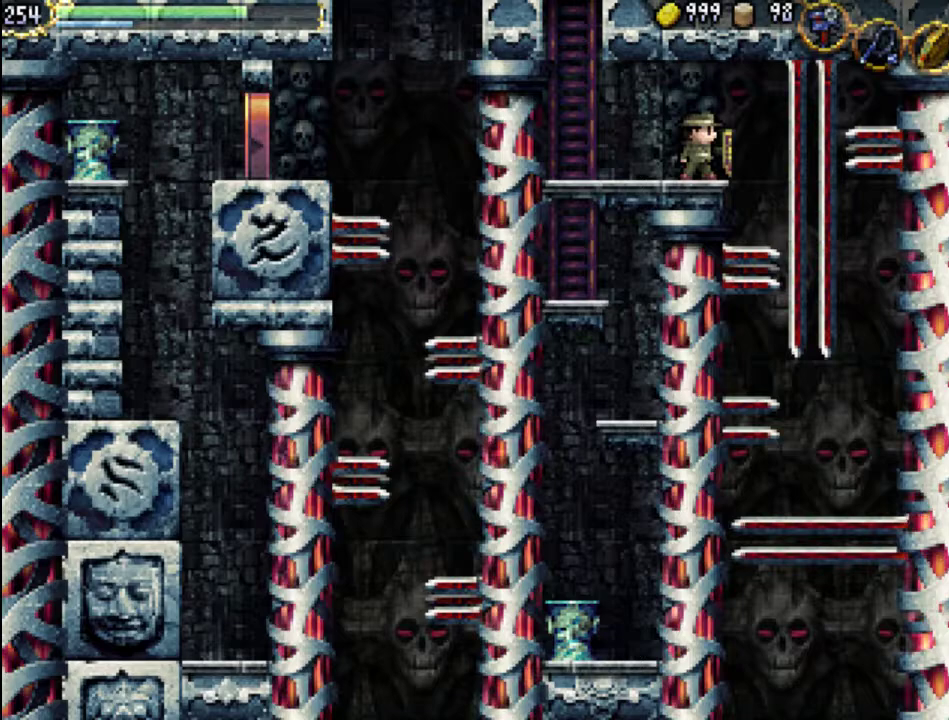
{"buttons": [], "events": []}
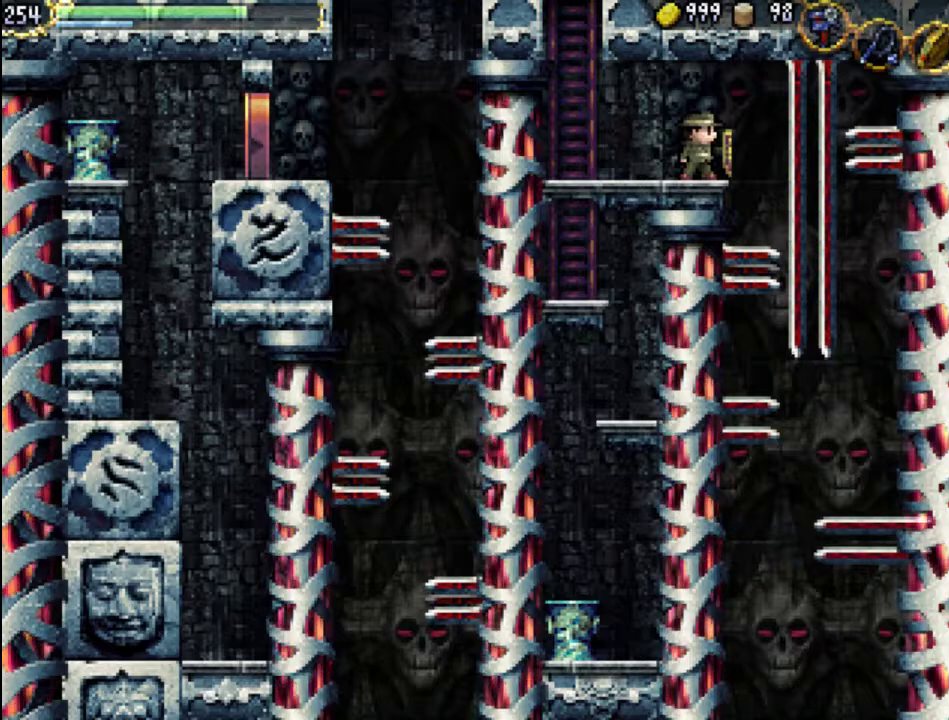
{"buttons": [], "events": []}
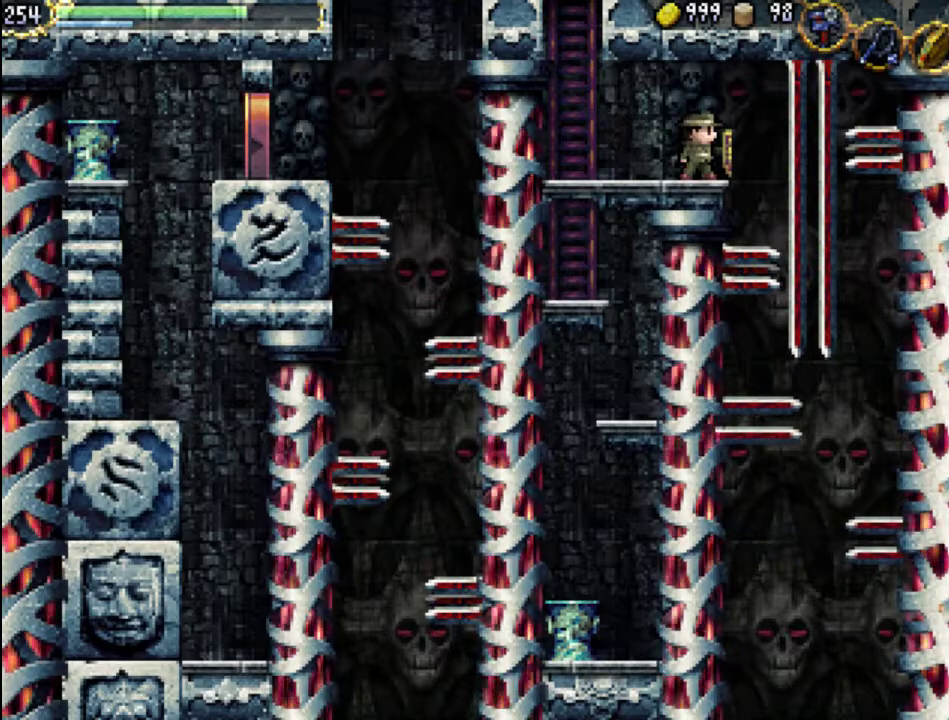
{"buttons": [], "events": [[200, "DPAD_RIGHT", "down"], [233, "DPAD_RIGHT", "up"]]}
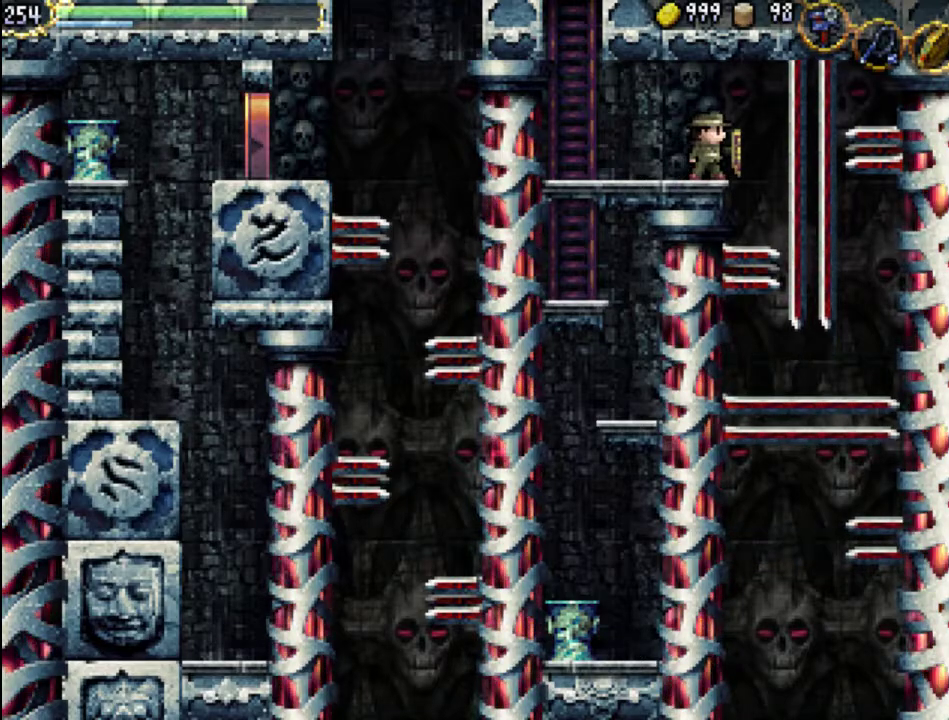
{"buttons": ["DPAD_RIGHT"], "events": [[500, "DPAD_RIGHT", "down"]]}
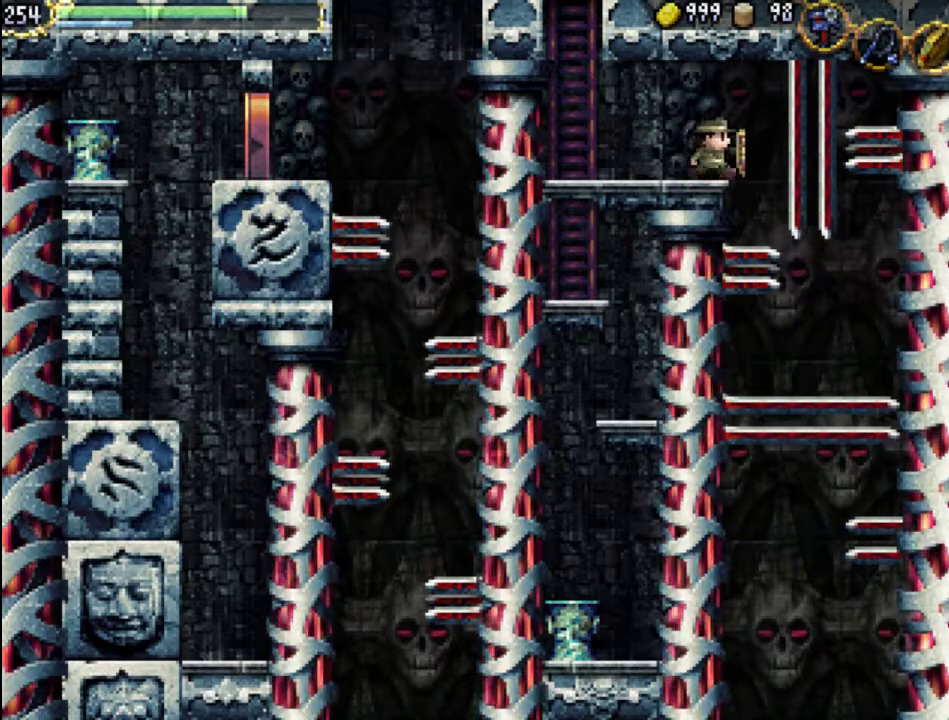
{"buttons": [], "events": [[33, "DPAD_RIGHT", "up"]]}
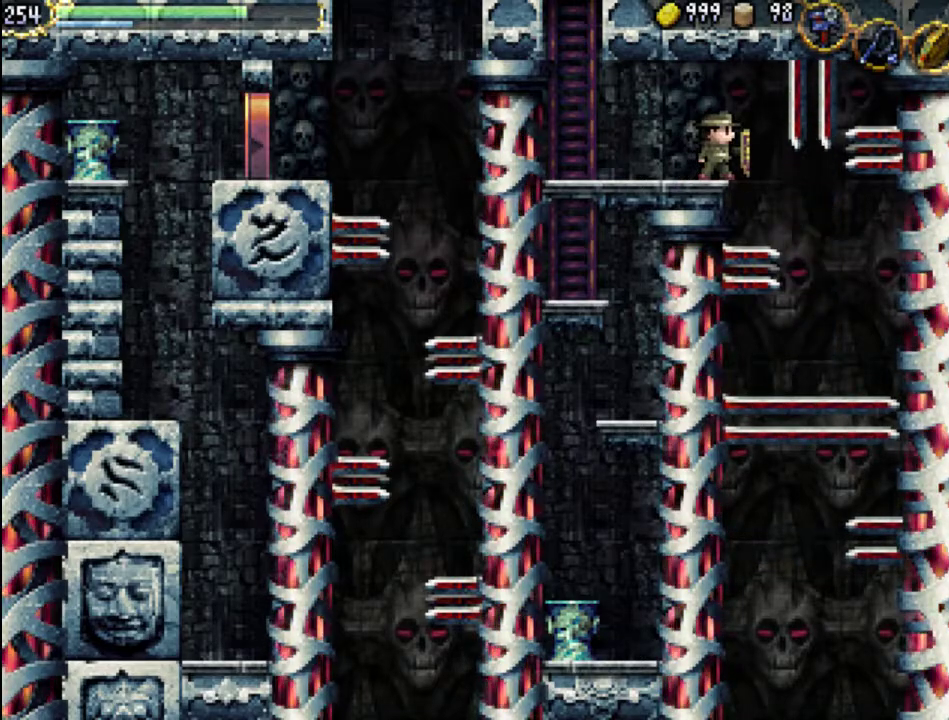
{"buttons": ["DPAD_RIGHT"], "events": [[200, "A", "down"], [367, "A", "up"], [433, "DPAD_RIGHT", "down"]]}
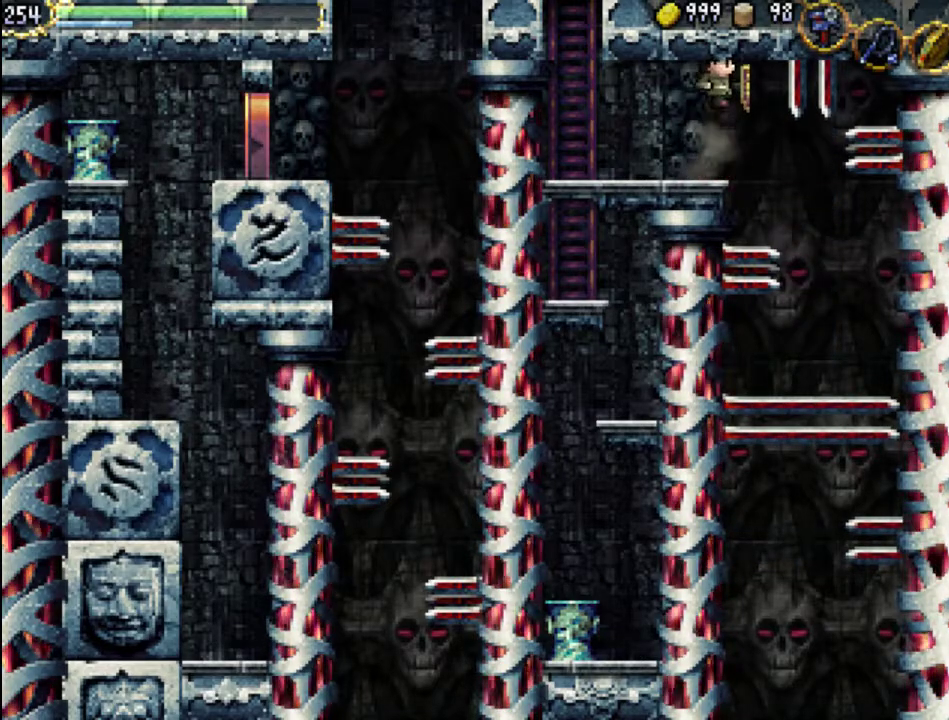
{"buttons": ["DPAD_RIGHT"], "events": [[33, "DPAD_RIGHT", "up"], [200, "DPAD_RIGHT", "down"]]}
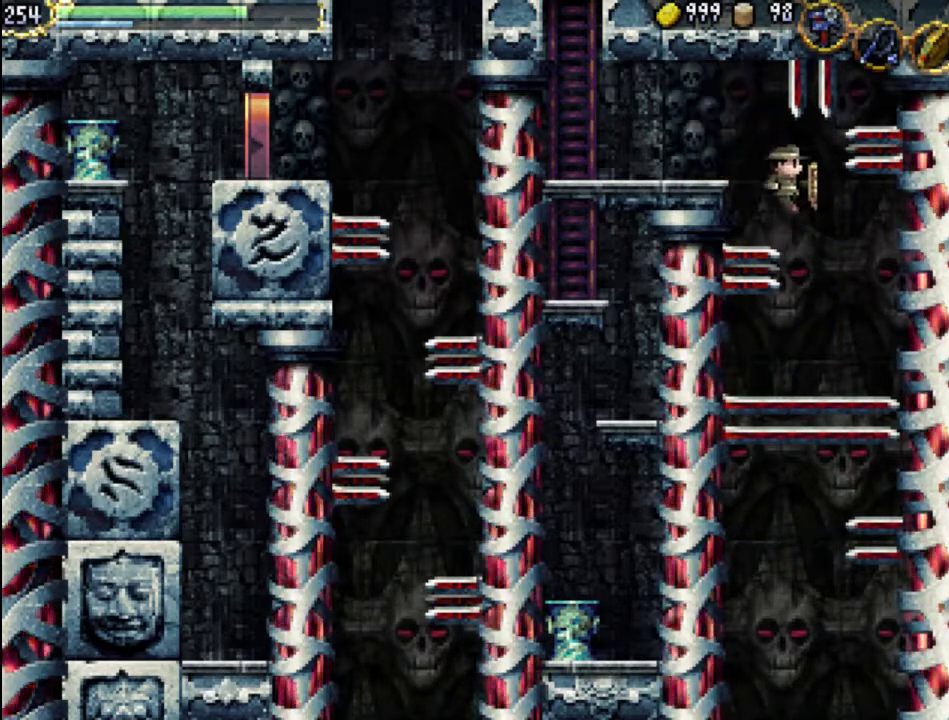
{"buttons": ["DPAD_RIGHT"], "events": []}
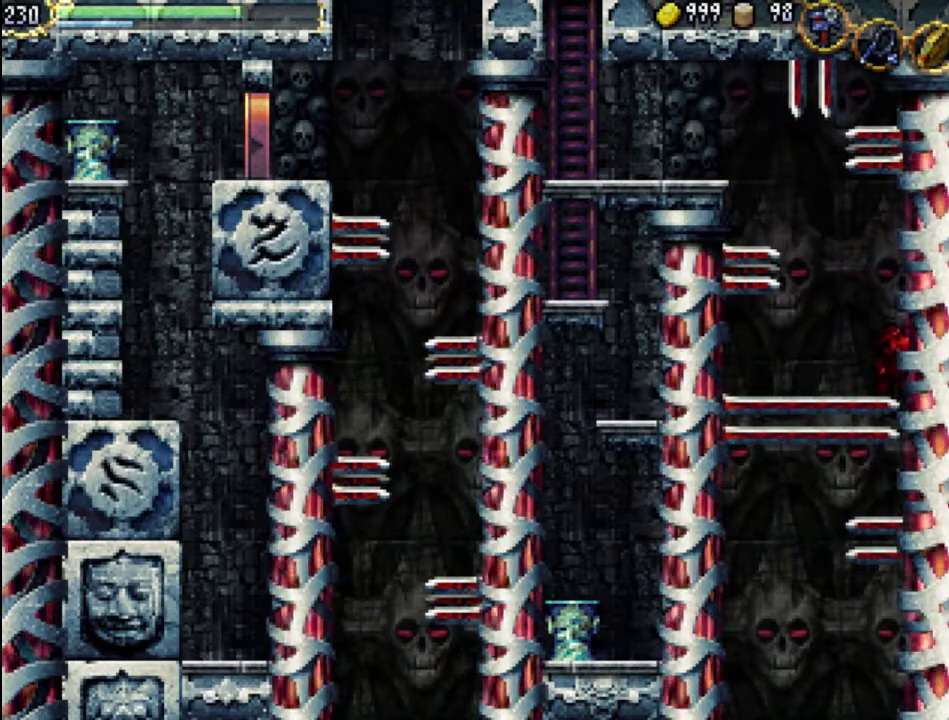
{"buttons": [], "events": [[133, "DPAD_RIGHT", "up"]]}
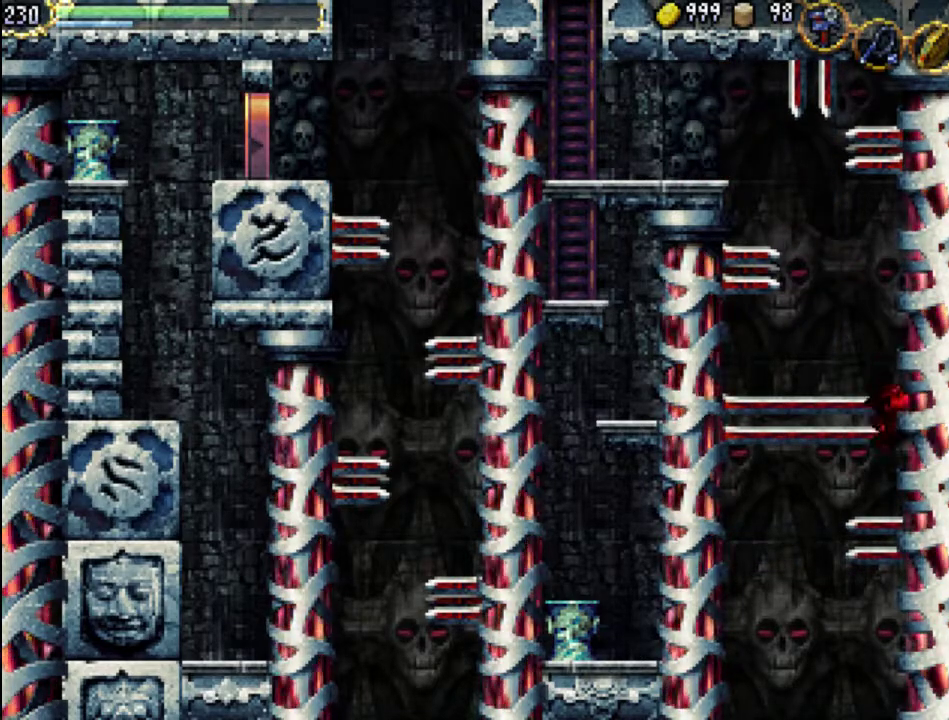
{"buttons": [], "events": []}
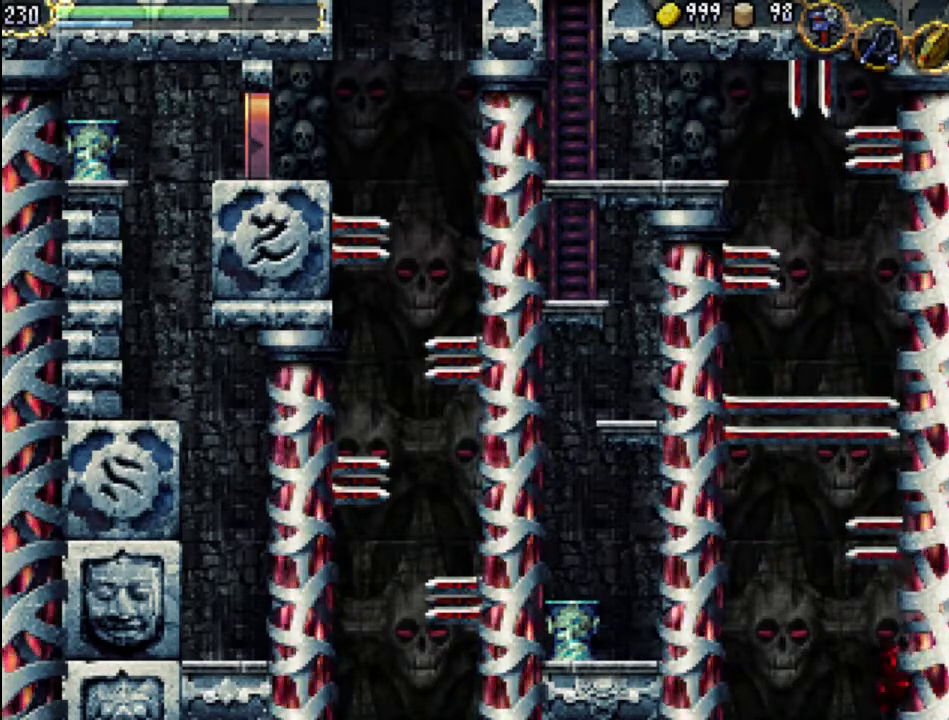
{"buttons": [], "events": []}
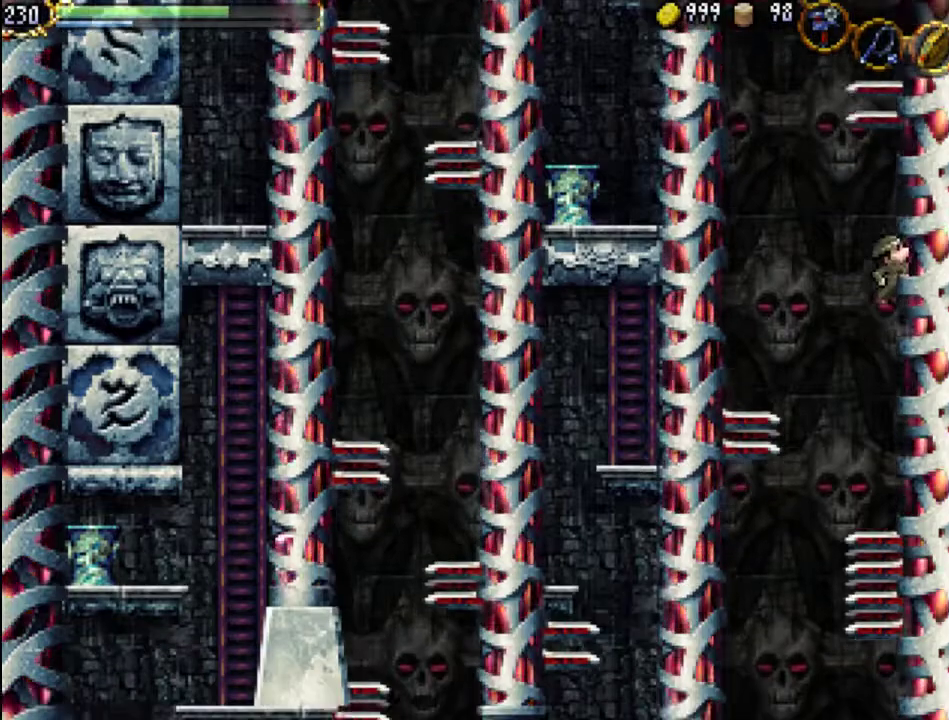
{"buttons": [], "events": []}